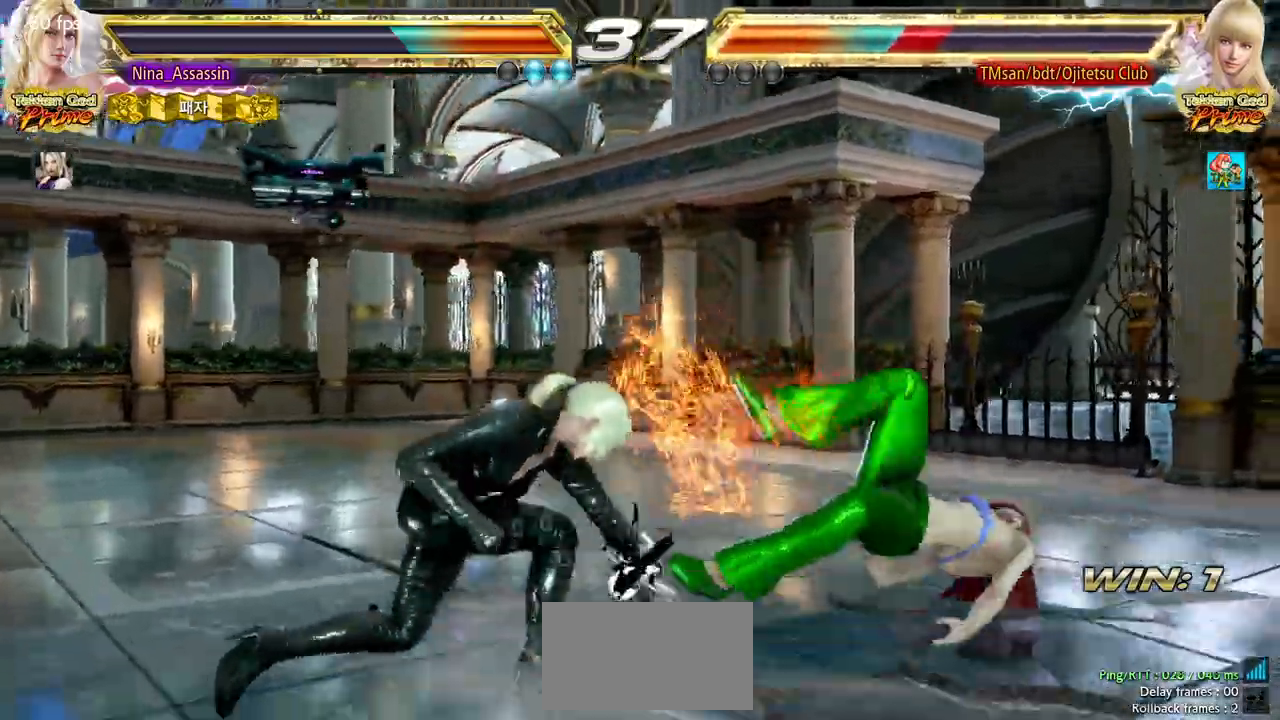
Gameplay with a controller (arcade stick); each line is a JSON object with the inputs held at the frame after it. "events" lists button and stick changes between this image and that frame as [ms after this image, input, new state], when the widget could be followed in between. Not read: L3 R3 other_buttons.
{"buttons": [], "left_stick": "right", "events": [[183, "left_stick", "left"], [233, "left_stick", "down"], [300, "left_stick", "right"], [317, "SQUARE", "down"], [367, "SQUARE", "up"]]}
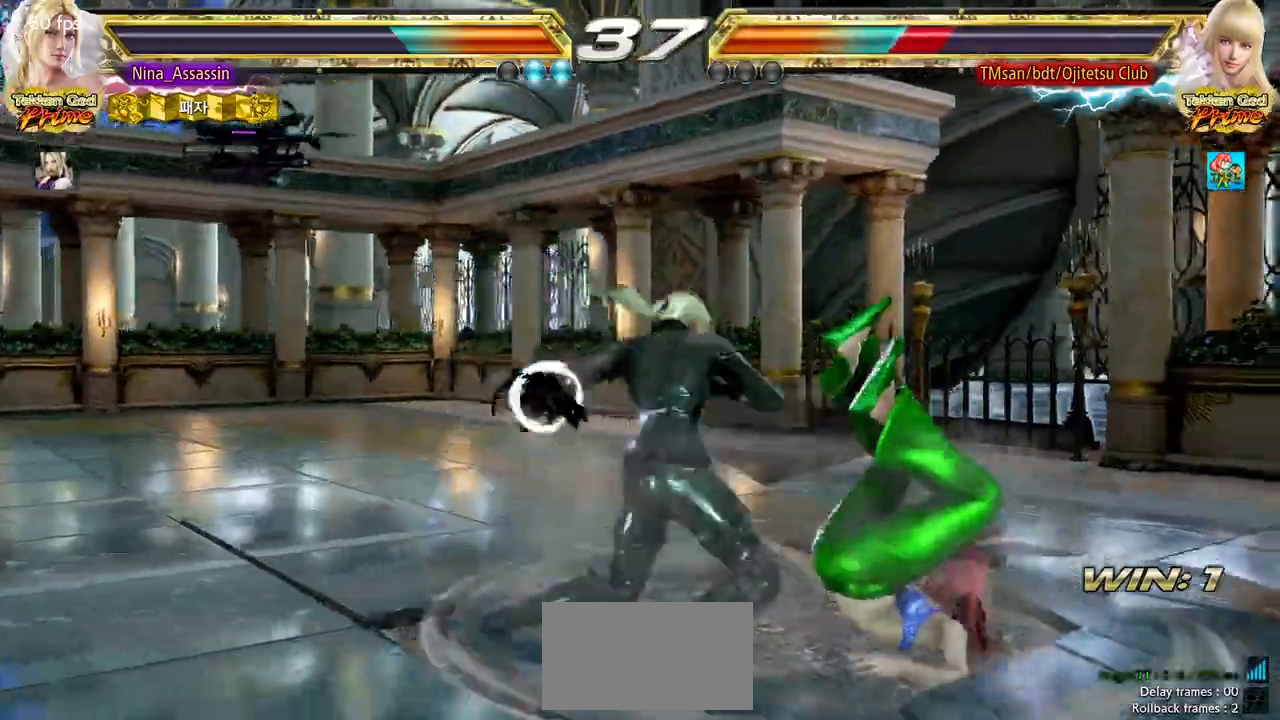
{"buttons": [], "left_stick": "right", "events": [[17, "left_stick", "center"], [433, "left_stick", "down"], [500, "left_stick", "right"]]}
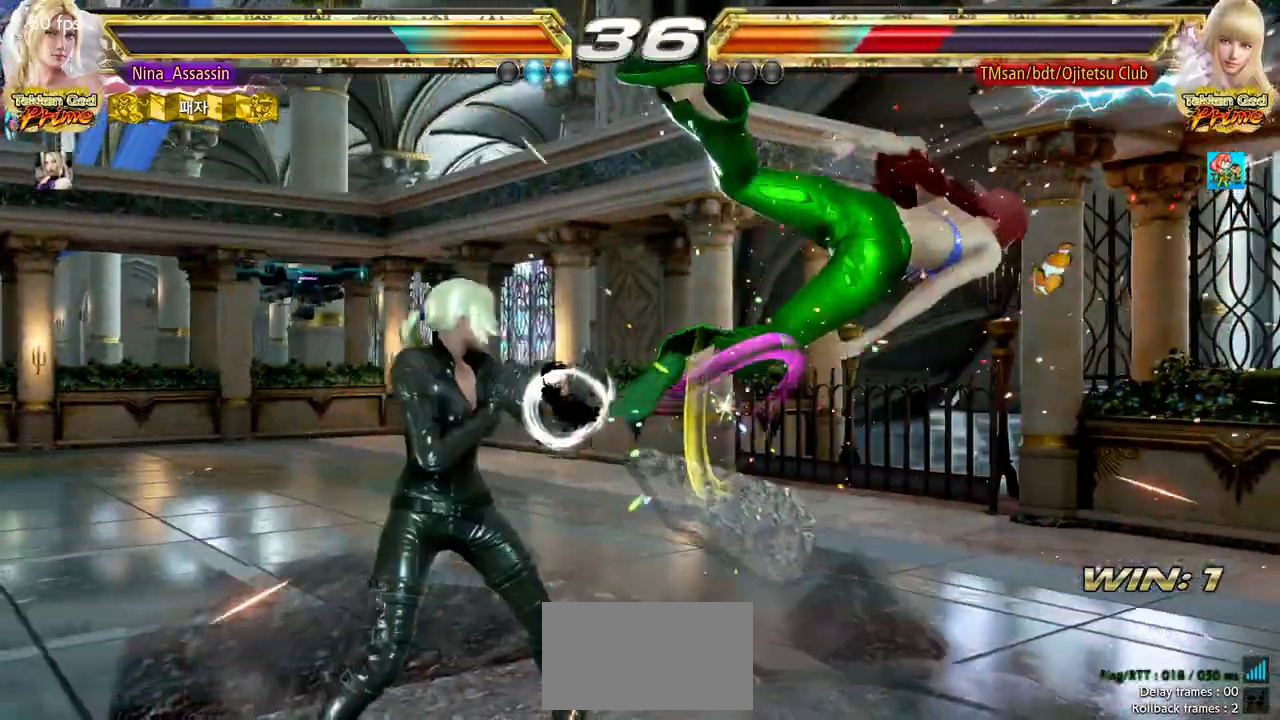
{"buttons": [], "left_stick": "center", "events": [[17, "SQUARE", "down"], [117, "SQUARE", "up"], [250, "left_stick", "center"]]}
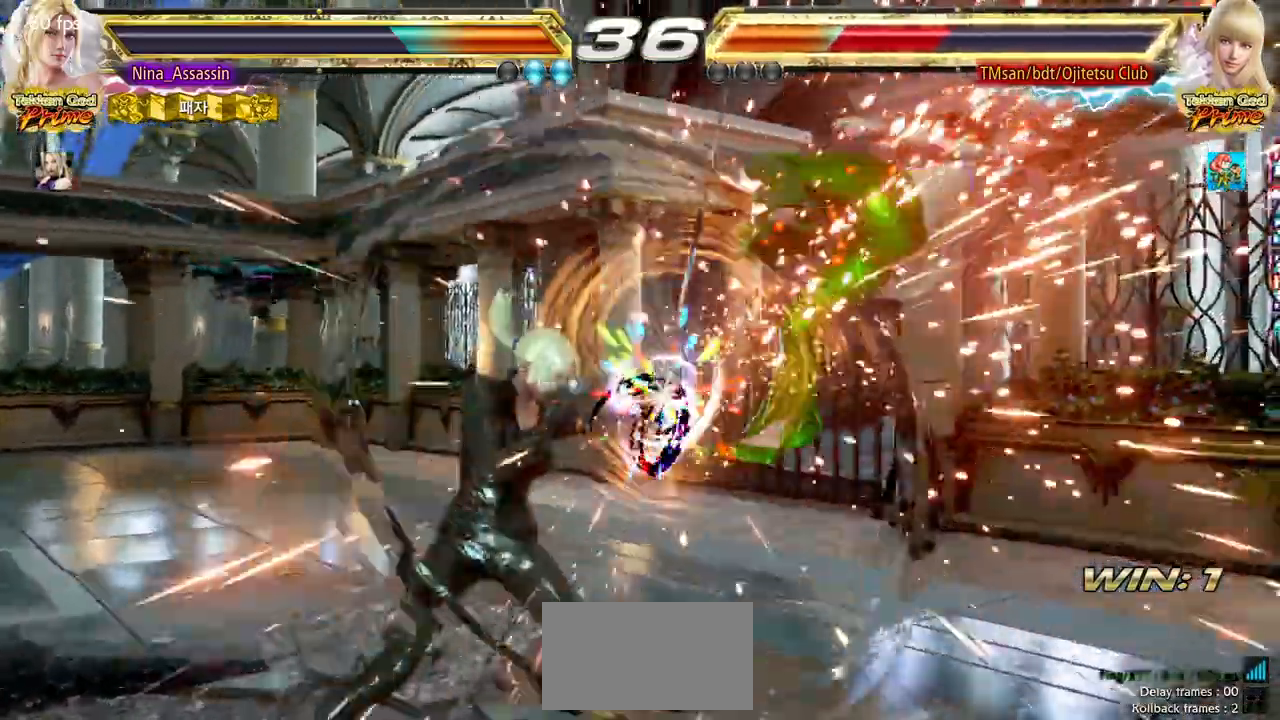
{"buttons": ["CIRCLE"], "left_stick": "right"}
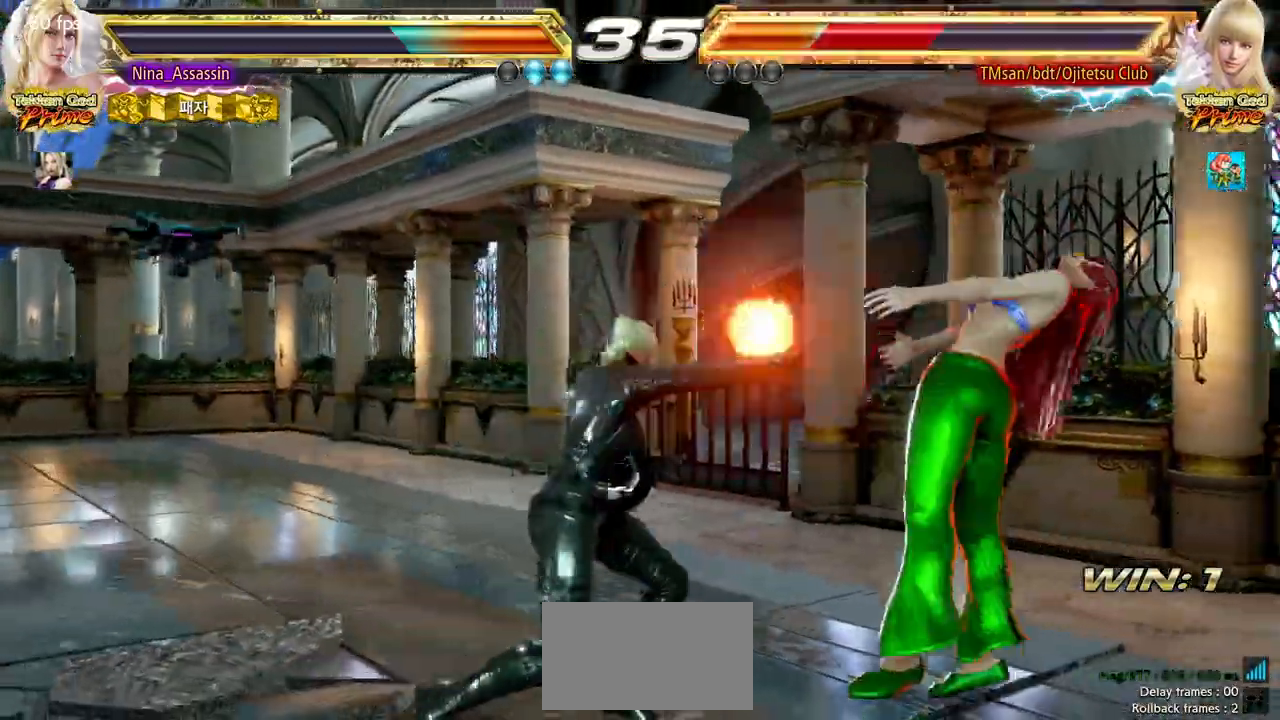
{"buttons": ["CIRCLE"], "left_stick": "right"}
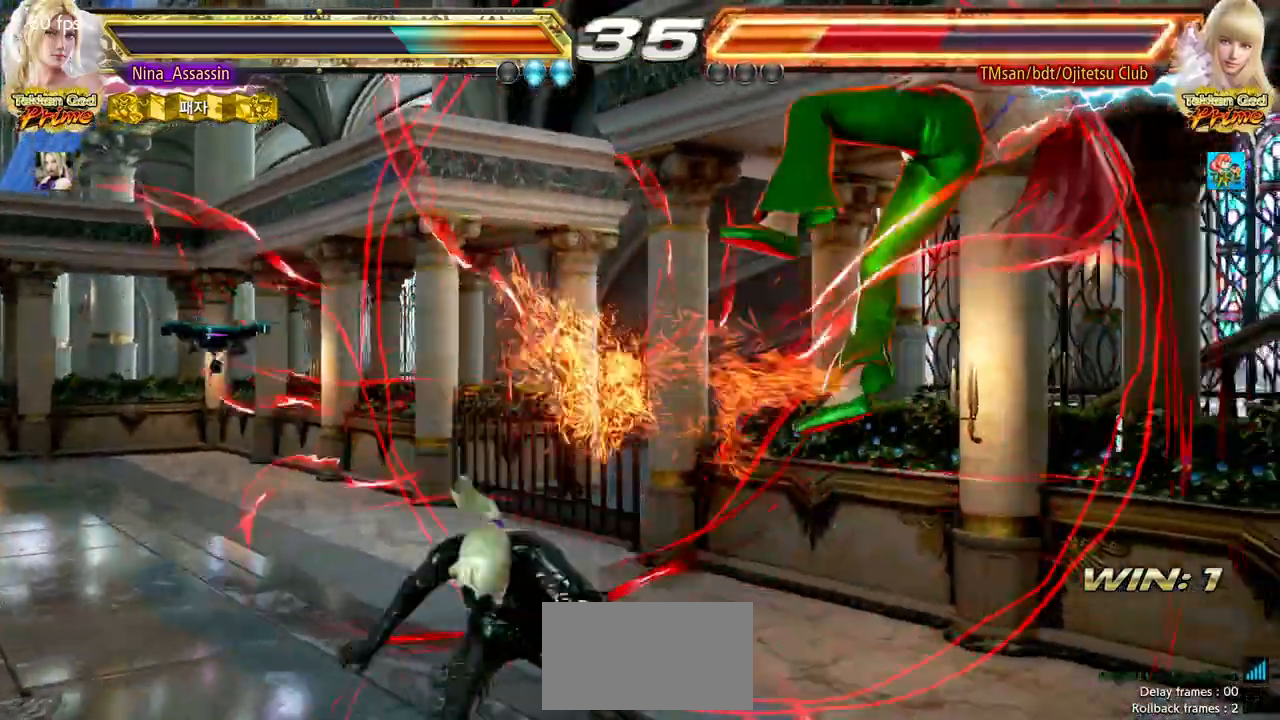
{"buttons": [], "left_stick": "center", "events": [[50, "CIRCLE", "up"], [133, "left_stick", "center"]]}
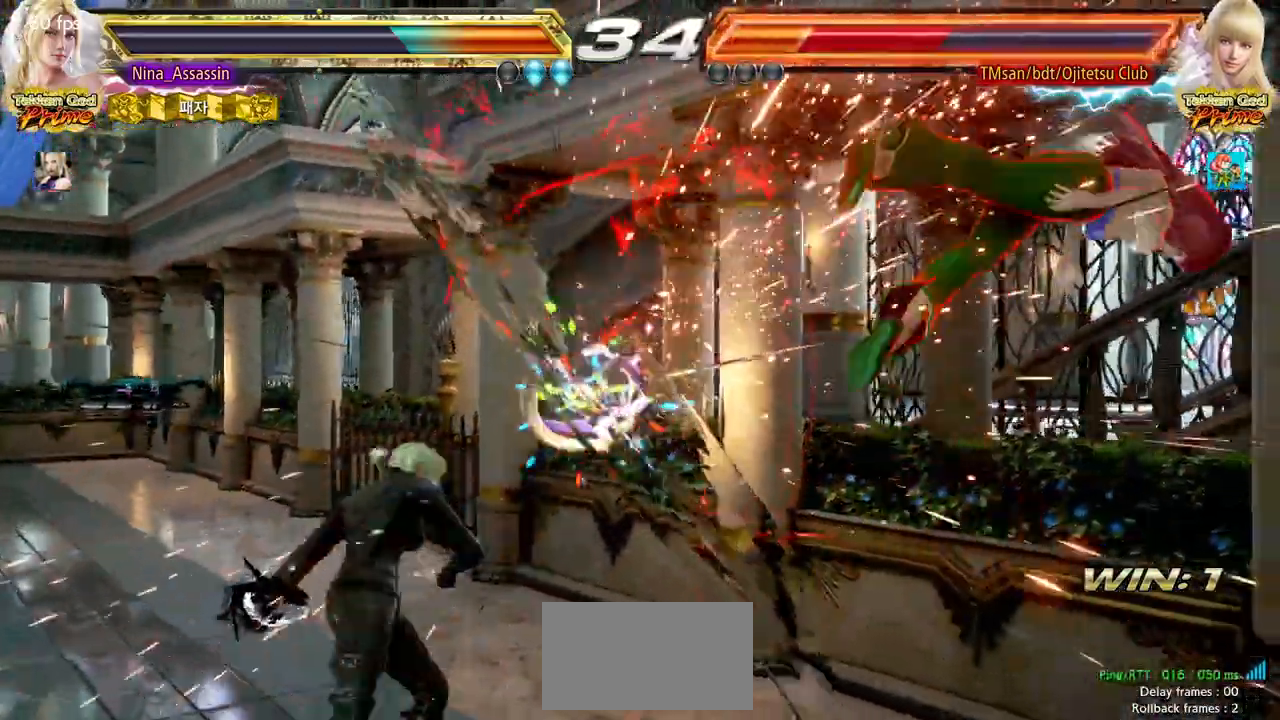
{"buttons": ["TRIANGLE"], "left_stick": "center", "events": [[83, "left_stick", "right"], [133, "left_stick", "center"], [200, "left_stick", "right"], [283, "left_stick", "center"], [350, "left_stick", "right"], [417, "left_stick", "center"], [450, "TRIANGLE", "down"]]}
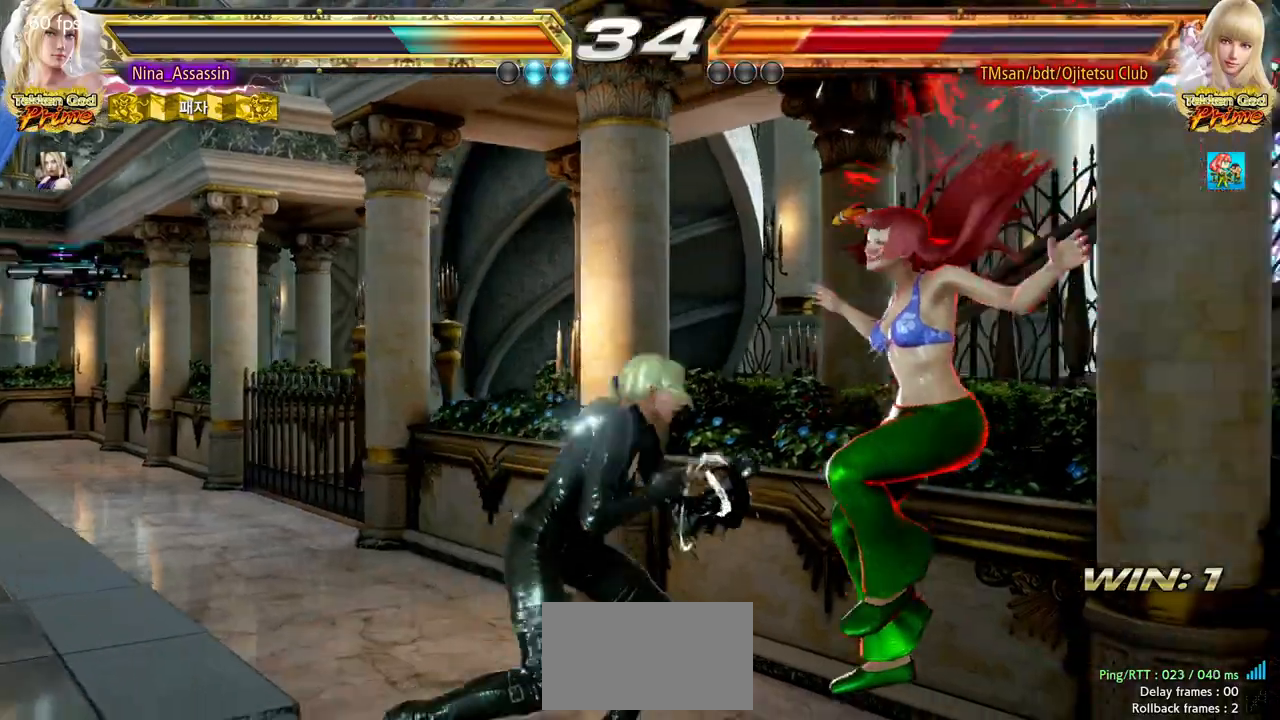
{"buttons": [], "left_stick": "center", "events": [[17, "TRIANGLE", "up"], [317, "left_stick", "down-right"], [400, "SQUARE", "down"], [450, "SQUARE", "up"], [467, "left_stick", "center"]]}
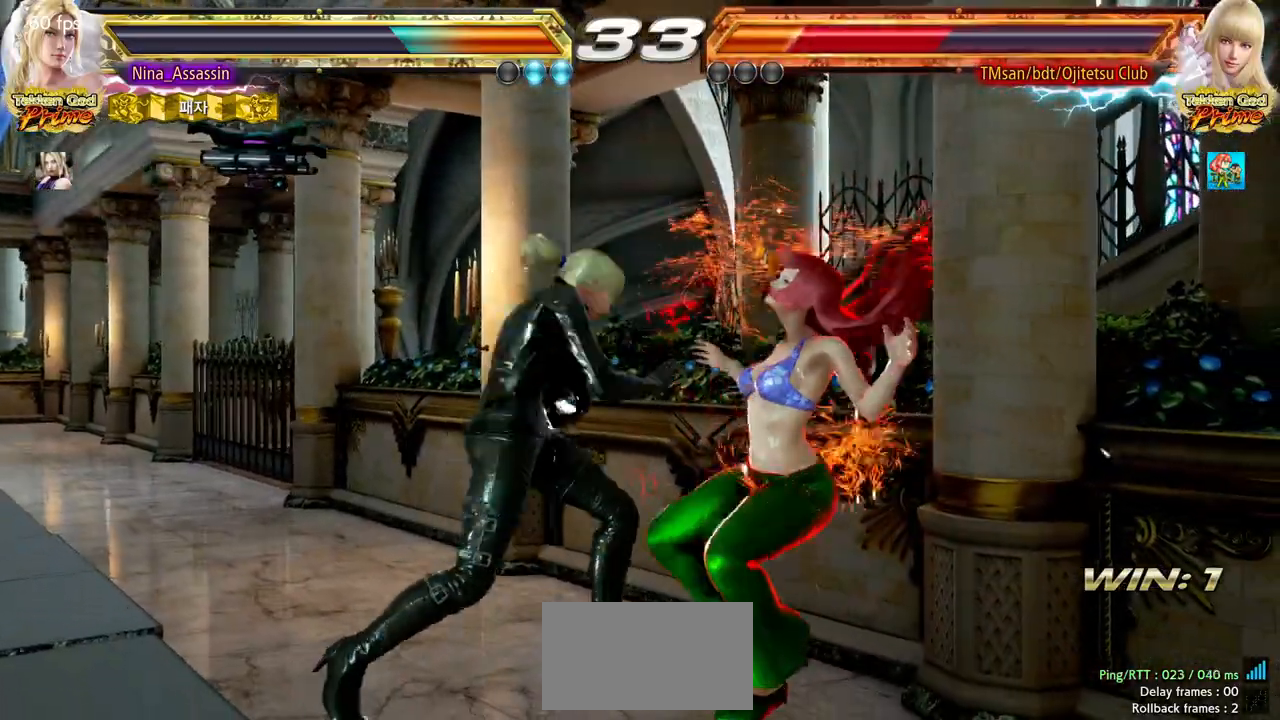
{"buttons": ["TRIANGLE"], "left_stick": "center", "events": [[17, "TRIANGLE", "down"], [300, "SQUARE", "down"], [367, "TRIANGLE", "up"], [383, "SQUARE", "up"], [467, "TRIANGLE", "down"]]}
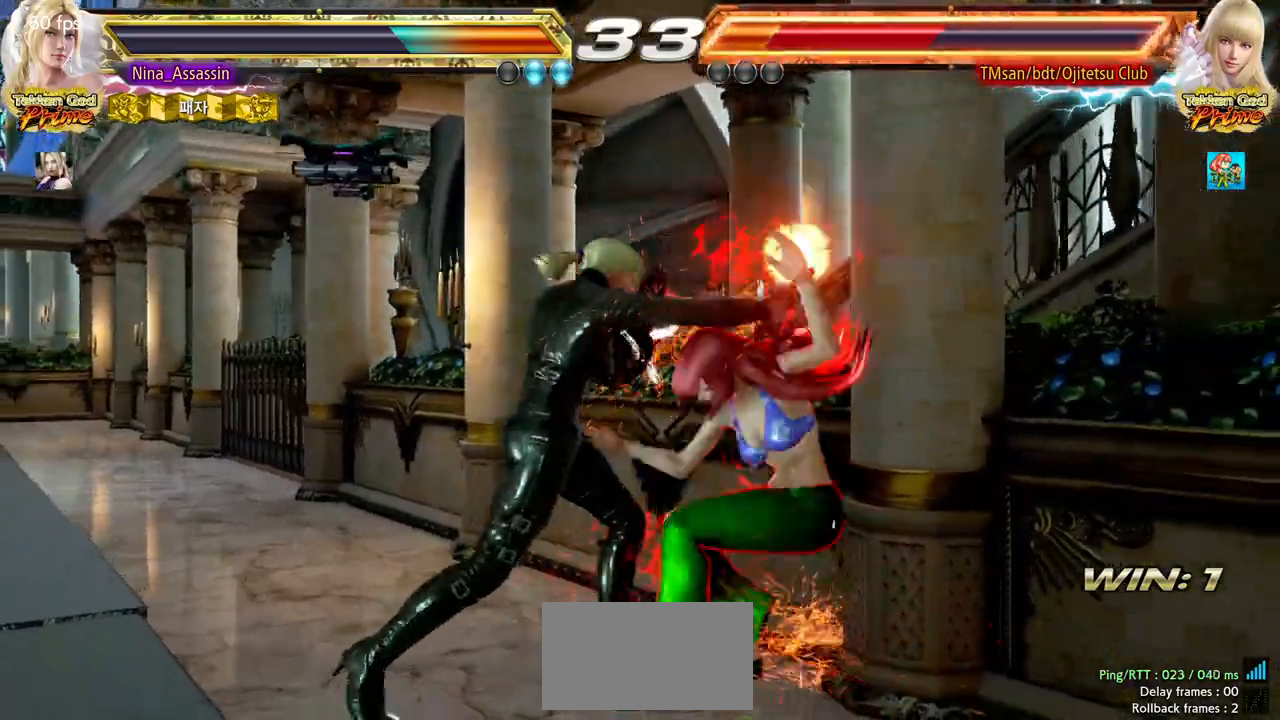
{"buttons": [], "left_stick": "center", "events": [[17, "TRIANGLE", "up"], [100, "TRIANGLE", "down"], [150, "TRIANGLE", "up"], [233, "TRIANGLE", "down"], [283, "TRIANGLE", "up"], [333, "TRIANGLE", "down"], [417, "TRIANGLE", "up"]]}
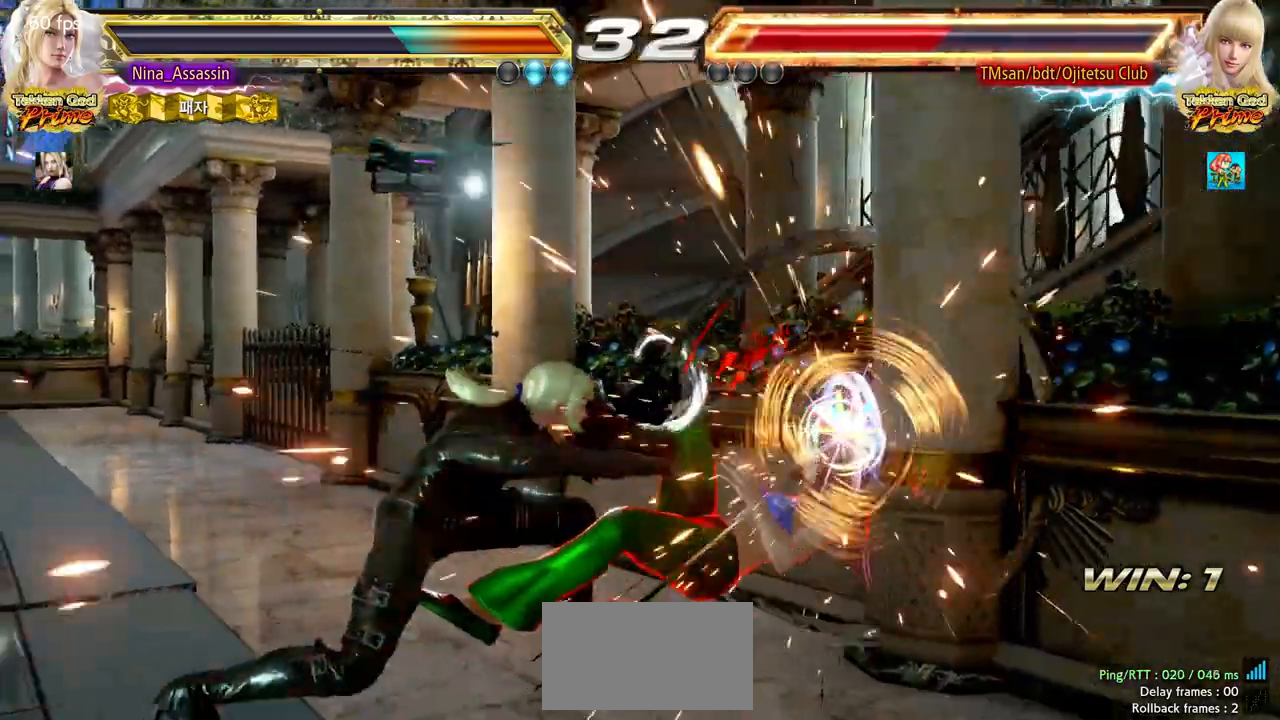
{"buttons": [], "left_stick": "center", "events": [[250, "left_stick", "down"], [317, "left_stick", "center"]]}
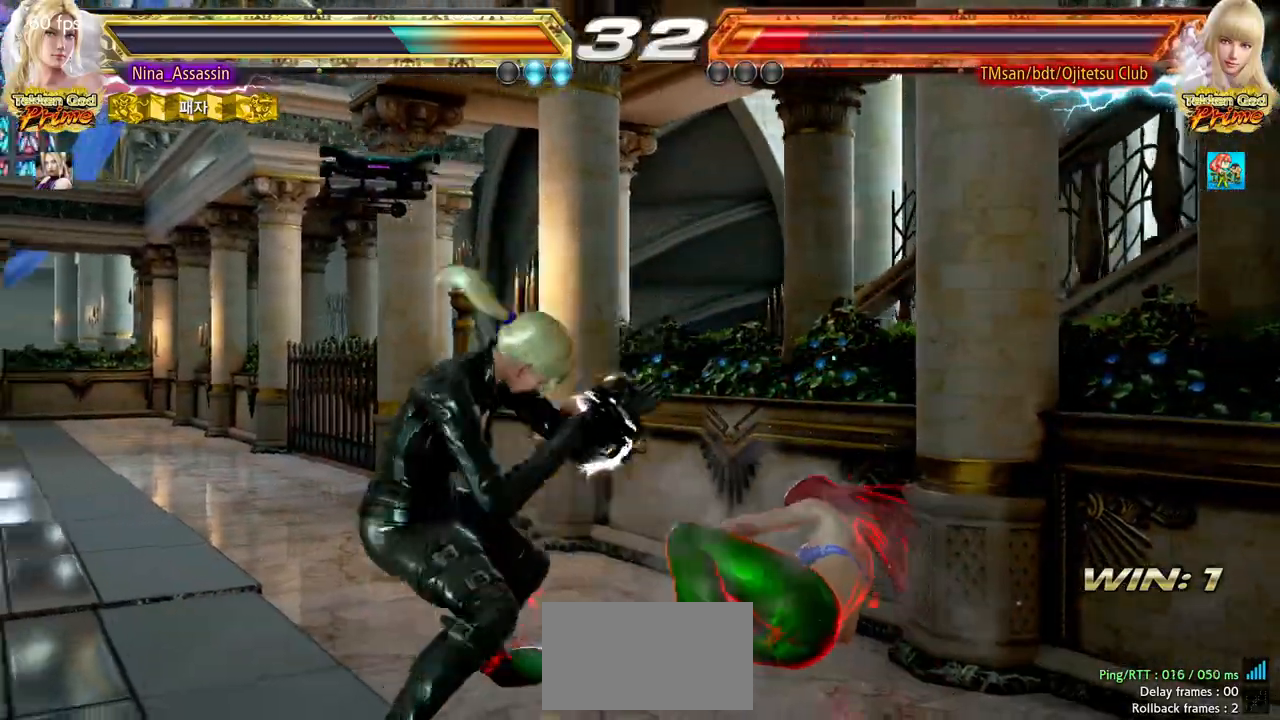
{"buttons": ["CIRCLE"], "left_stick": "center", "events": [[67, "left_stick", "left"], [300, "left_stick", "center"], [350, "left_stick", "down"], [367, "CROSS", "down"], [450, "CROSS", "up"], [450, "left_stick", "center"], [467, "CIRCLE", "down"]]}
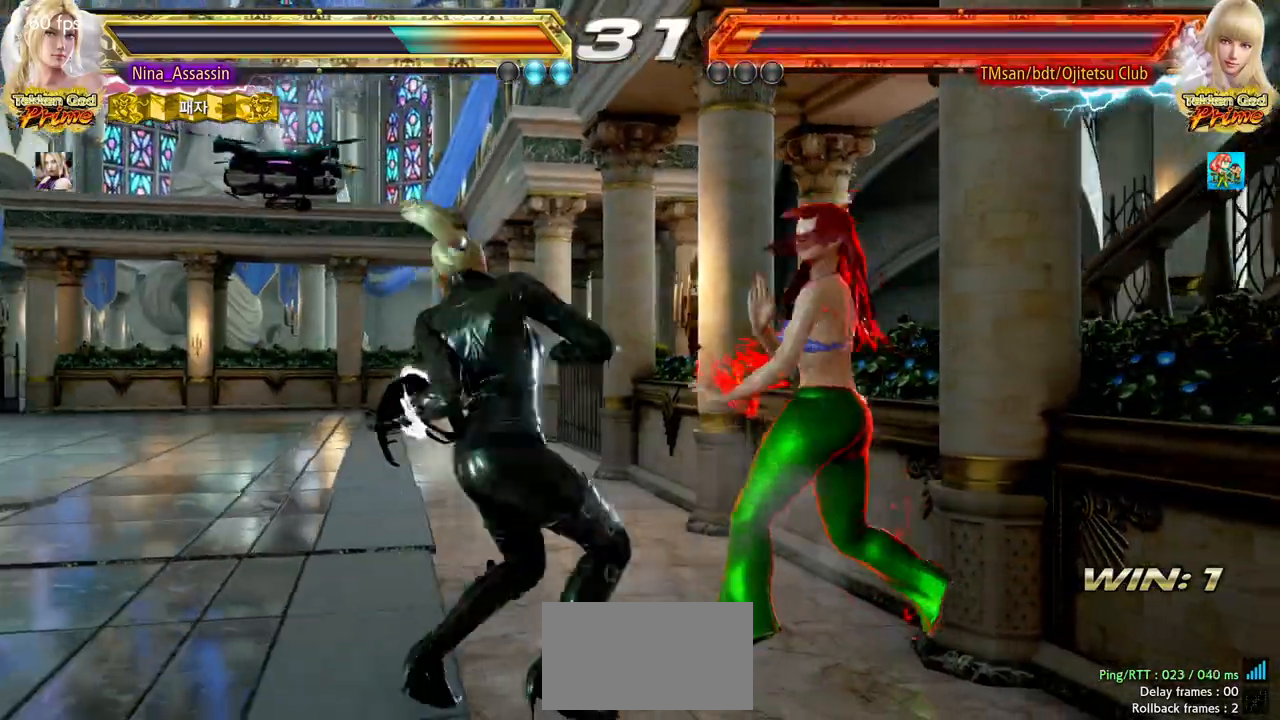
{"buttons": [], "left_stick": "center", "events": [[50, "CIRCLE", "up"]]}
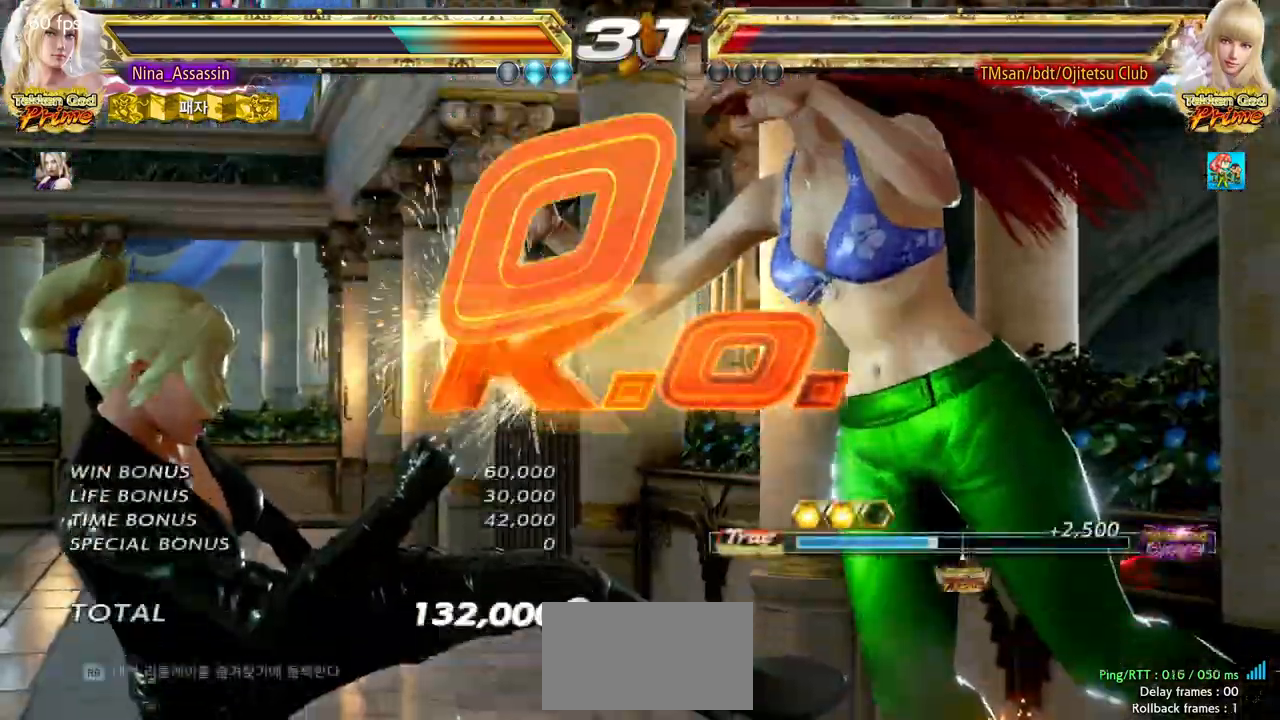
{"buttons": [], "left_stick": "center", "events": []}
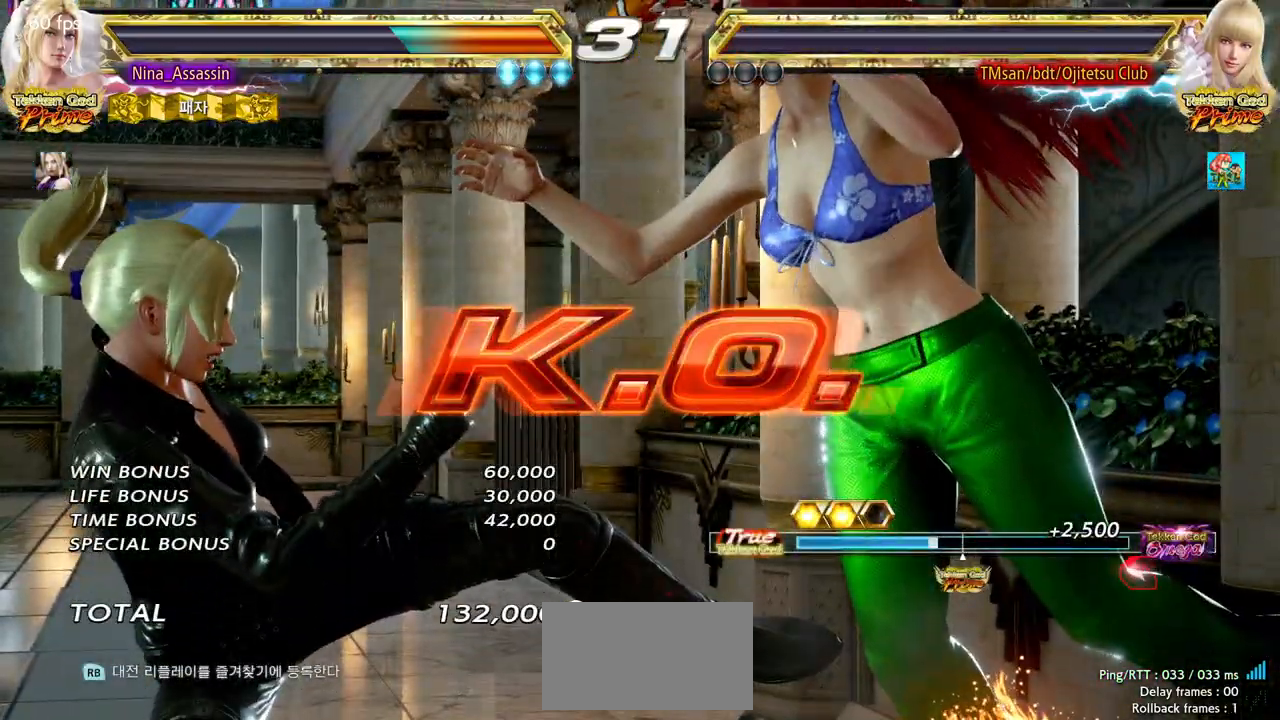
{"buttons": [], "left_stick": "center", "events": []}
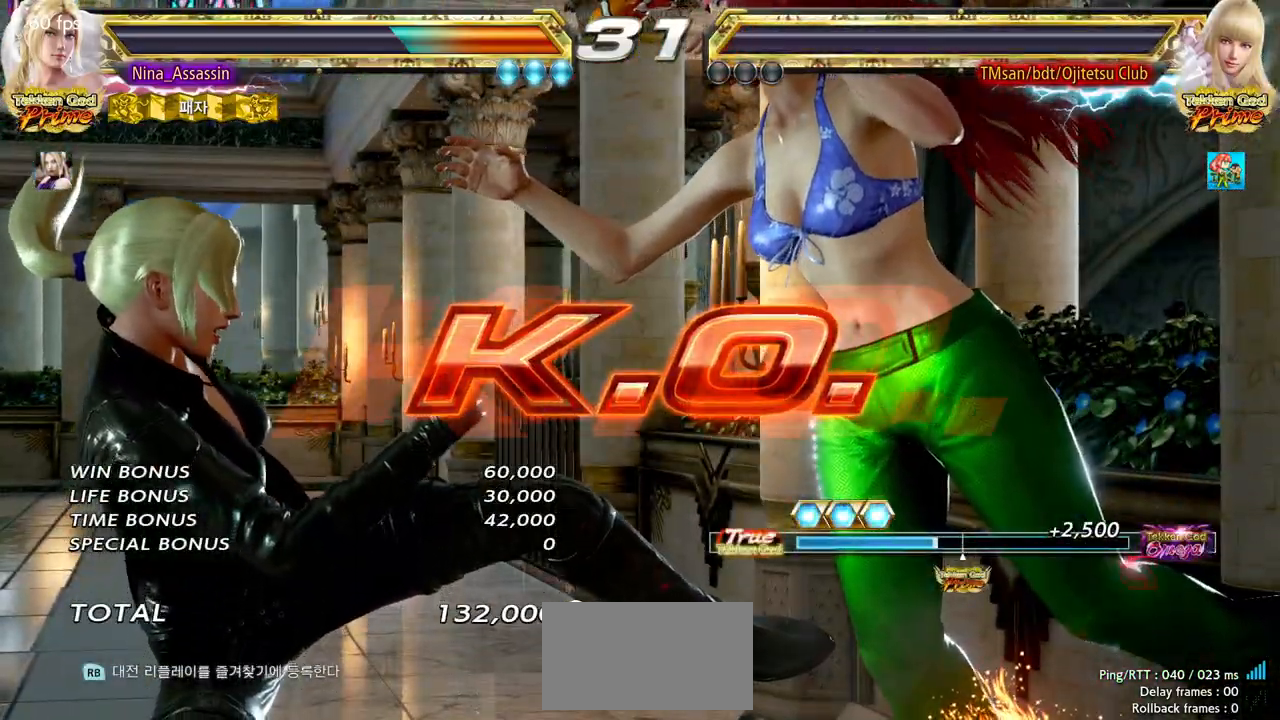
{"buttons": ["START"], "left_stick": "center", "events": [[33, "START", "down"], [100, "START", "up"], [167, "START", "down"], [383, "START", "up"], [433, "START", "down"]]}
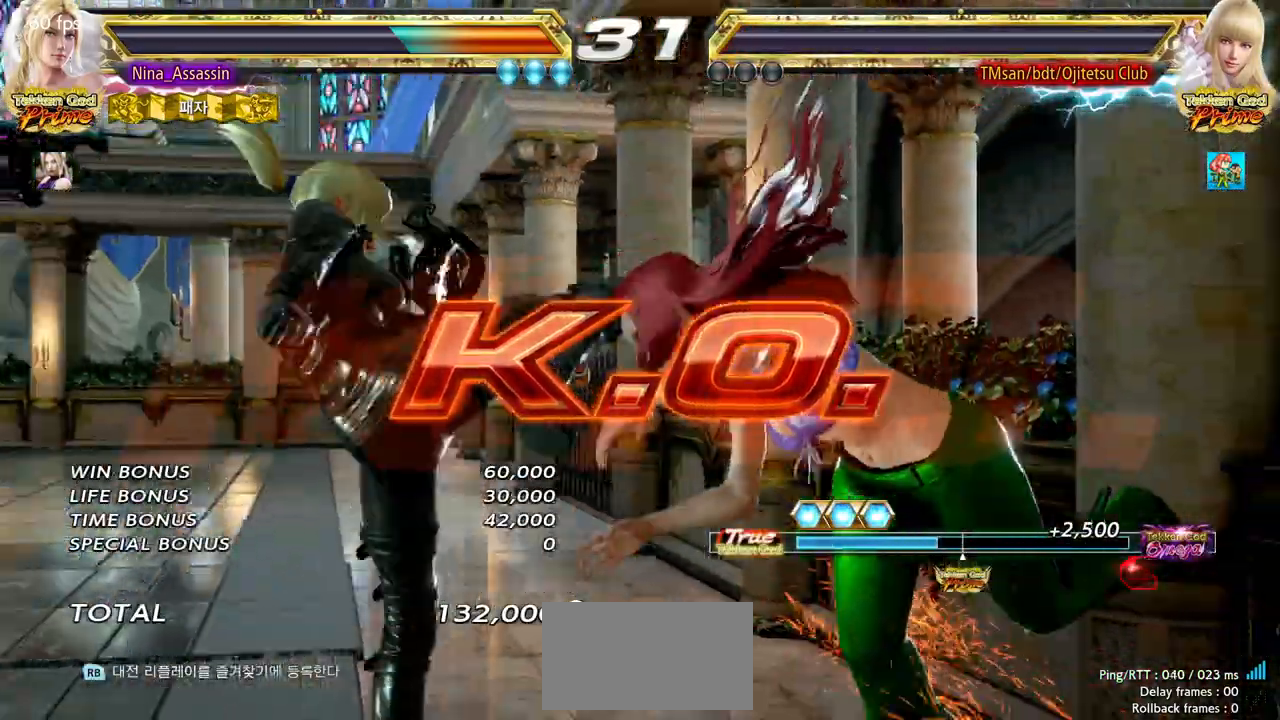
{"buttons": [], "left_stick": "center", "events": [[33, "START", "up"], [83, "START", "down"], [167, "START", "up"], [233, "START", "down"], [333, "START", "up"], [383, "START", "down"], [483, "START", "up"]]}
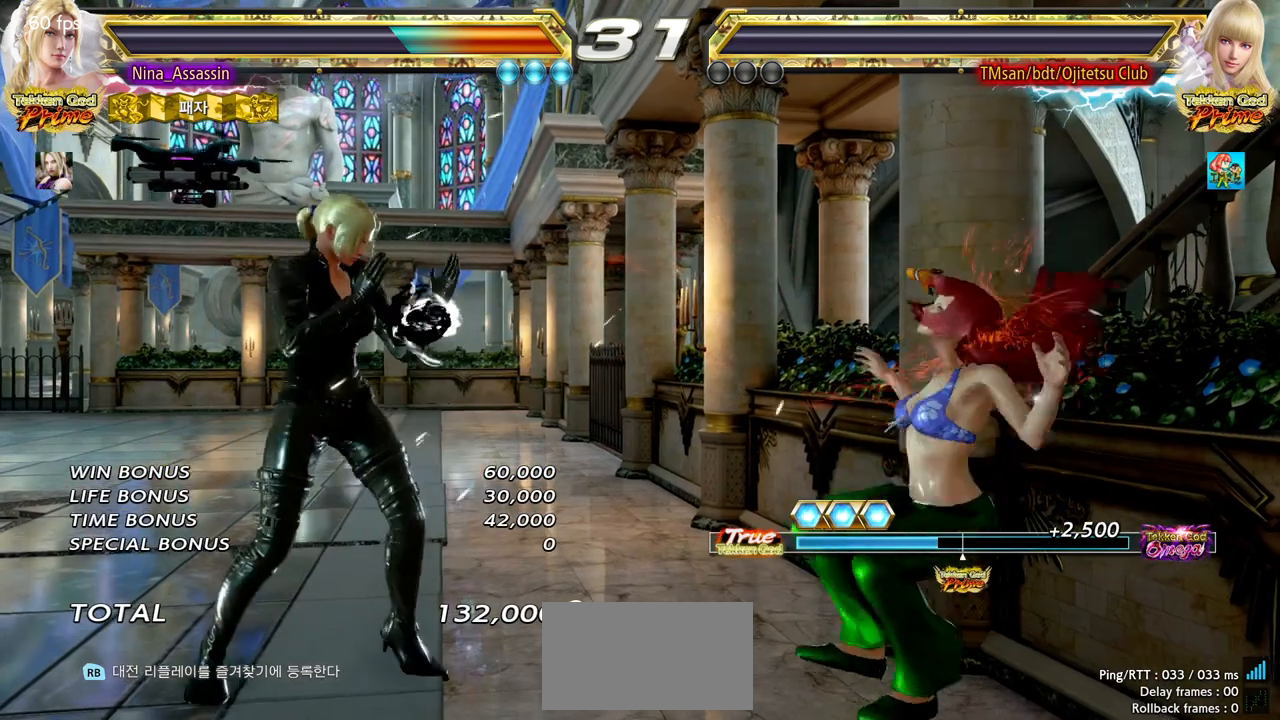
{"buttons": [], "left_stick": "center", "events": [[50, "START", "down"], [133, "START", "up"], [200, "START", "down"], [300, "START", "up"], [367, "START", "down"], [450, "START", "up"]]}
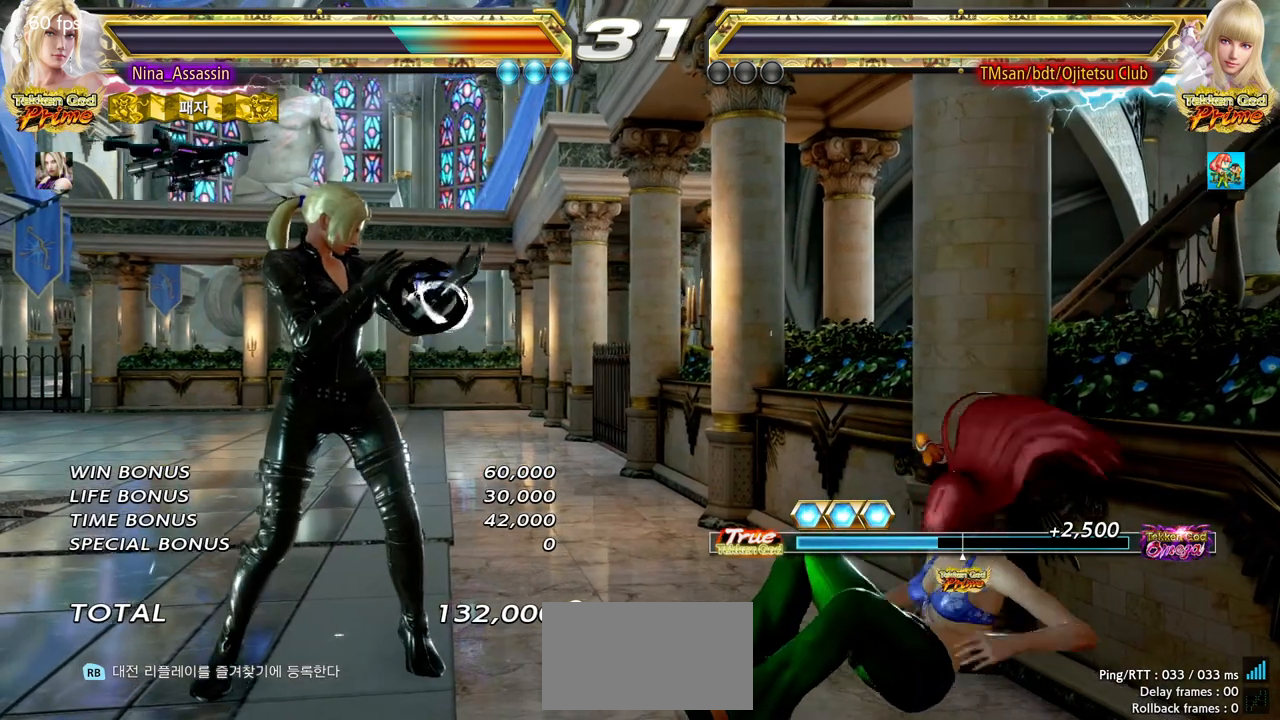
{"buttons": ["START"], "left_stick": "center", "events": [[17, "START", "down"], [100, "START", "up"], [167, "START", "down"], [267, "START", "up"], [333, "START", "down"], [433, "START", "up"], [500, "START", "down"]]}
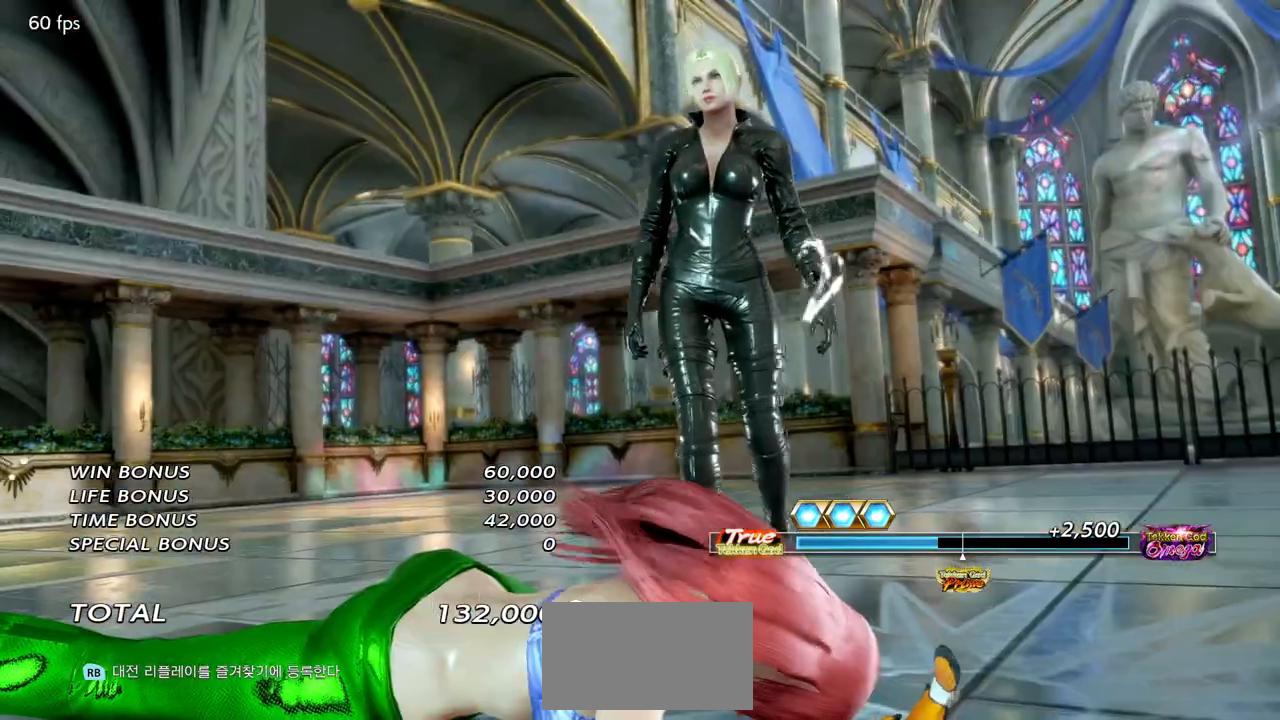
{"buttons": ["START"], "left_stick": "center"}
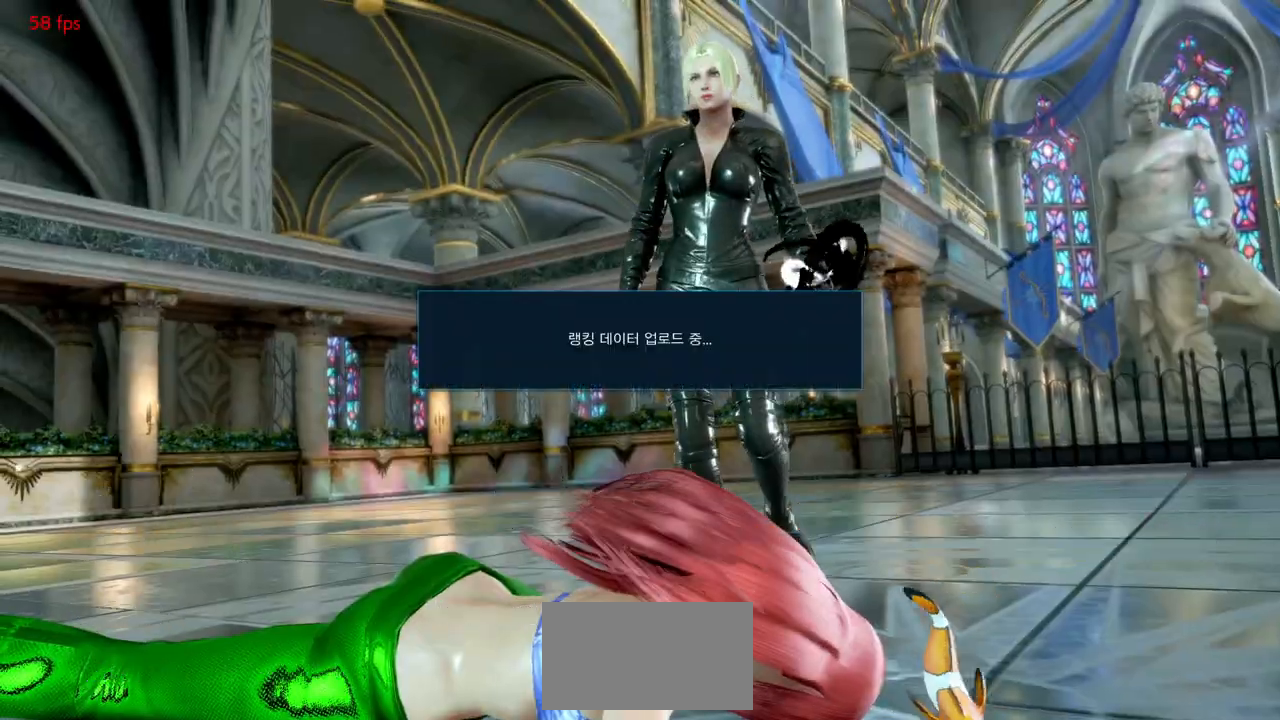
{"buttons": ["START"], "left_stick": "center", "events": [[83, "START", "up"], [150, "START", "down"], [233, "START", "up"], [300, "START", "down"], [400, "START", "up"], [483, "START", "down"]]}
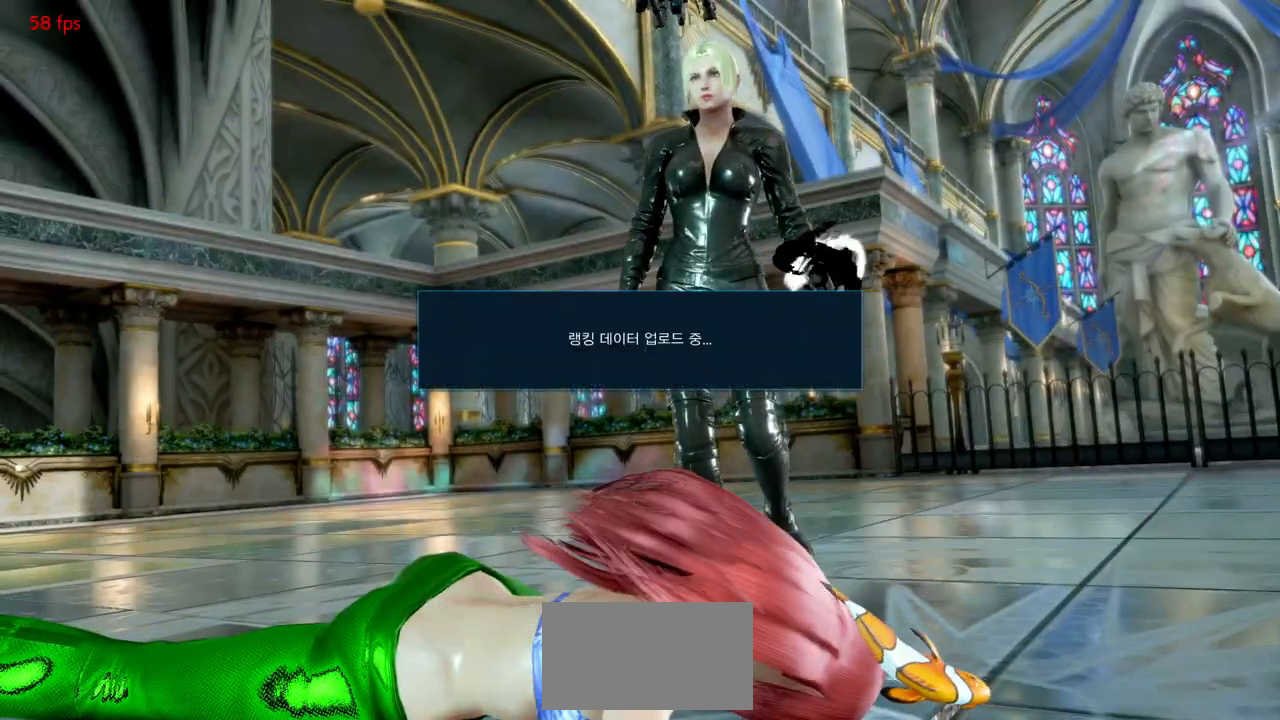
{"buttons": ["START"], "left_stick": "center", "events": [[67, "START", "up"], [133, "START", "down"], [233, "START", "up"], [300, "START", "down"], [383, "START", "up"], [467, "START", "down"]]}
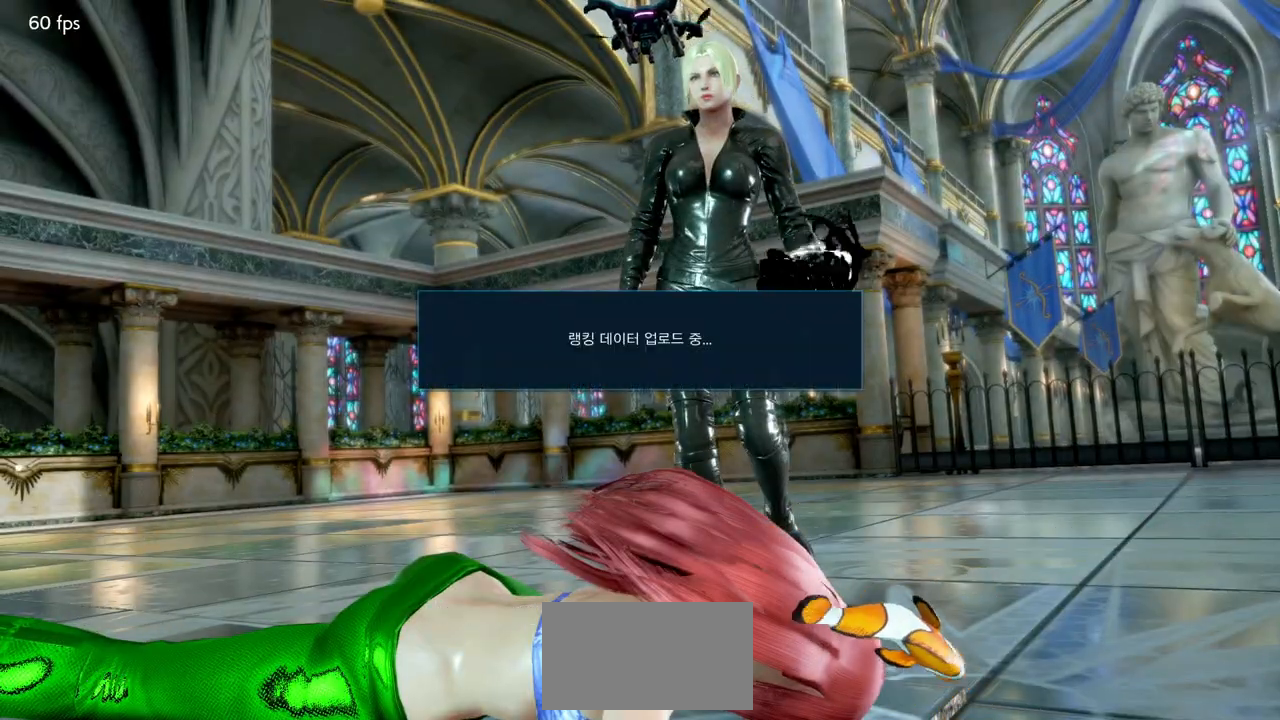
{"buttons": [], "left_stick": "center", "events": [[50, "START", "up"], [117, "START", "down"], [200, "START", "up"]]}
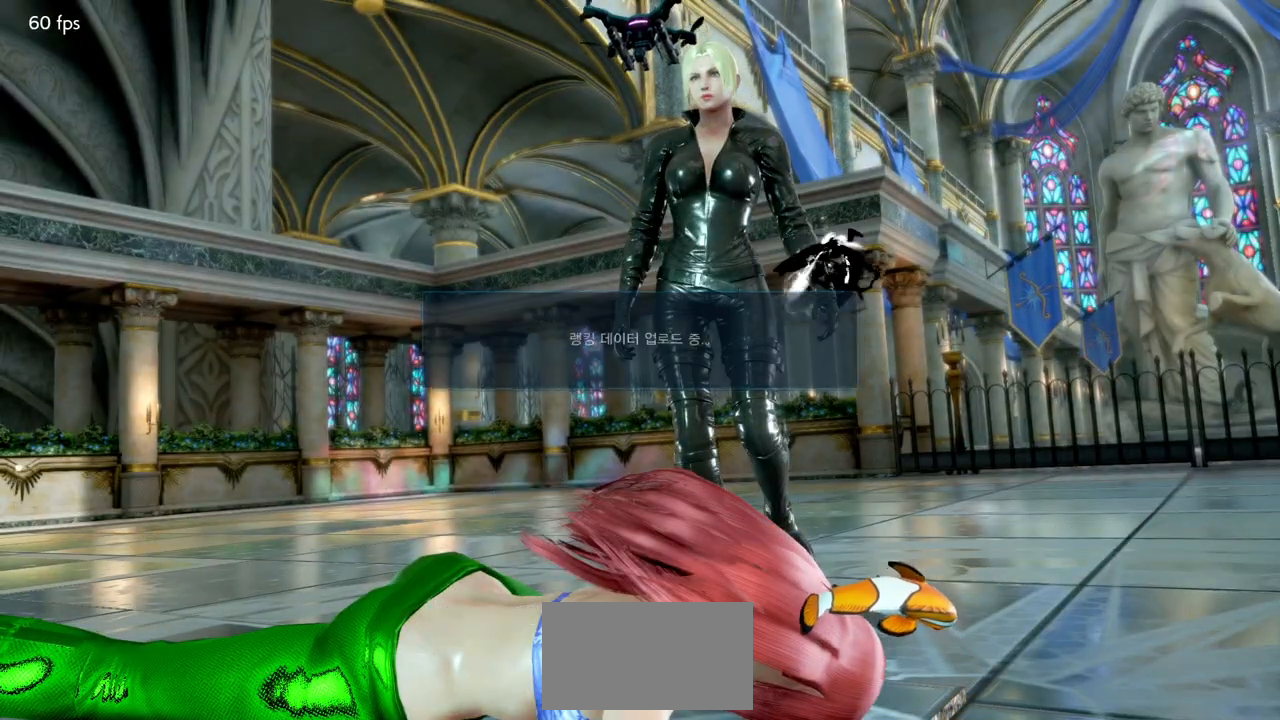
{"buttons": [], "left_stick": "center", "events": [[150, "CROSS", "down"], [217, "CROSS", "up"], [300, "CROSS", "down"], [367, "CROSS", "up"], [450, "CROSS", "down"], [500, "CROSS", "up"]]}
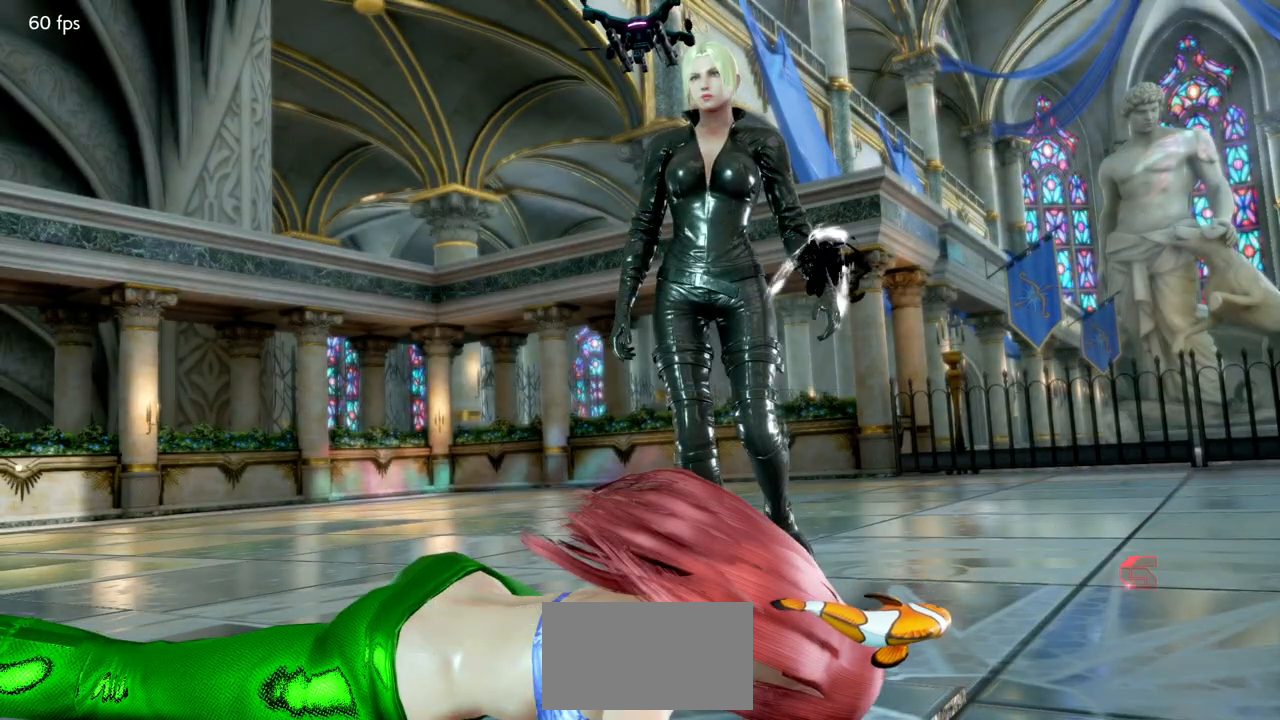
{"buttons": [], "left_stick": "center", "events": [[100, "CROSS", "down"], [167, "CROSS", "up"], [267, "CROSS", "down"], [350, "CROSS", "up"], [417, "CROSS", "down"], [500, "CROSS", "up"]]}
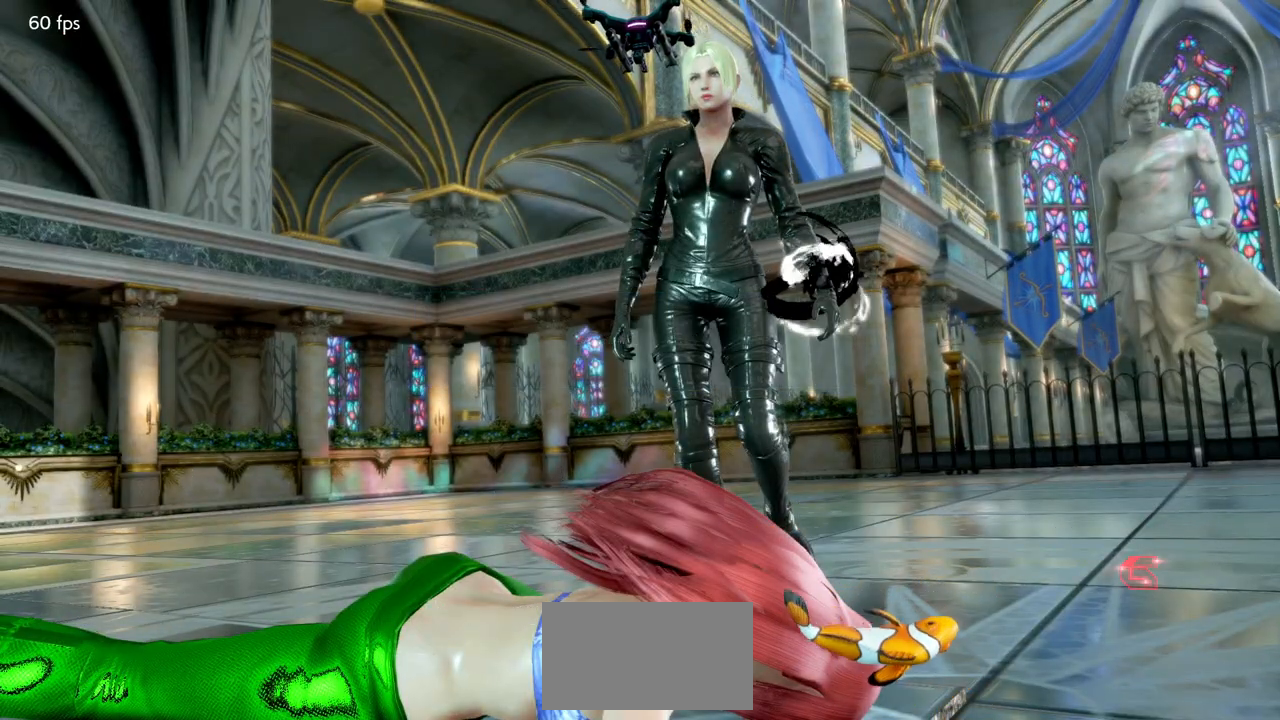
{"buttons": [], "left_stick": "center", "events": [[83, "CROSS", "down"], [150, "CROSS", "up"], [233, "CROSS", "down"], [317, "CROSS", "up"], [400, "CROSS", "down"], [467, "CROSS", "up"]]}
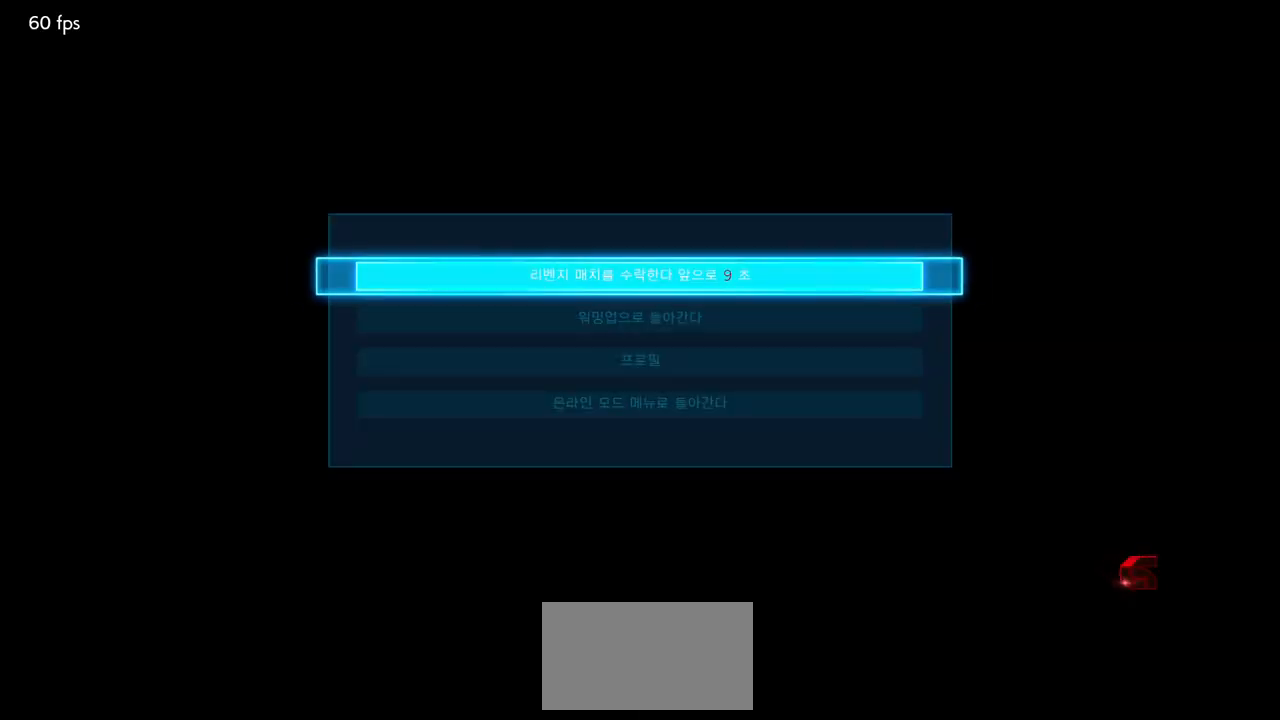
{"buttons": [], "left_stick": "center", "events": [[50, "CROSS", "down"], [117, "CROSS", "up"], [217, "CROSS", "down"], [250, "CROSS", "up"]]}